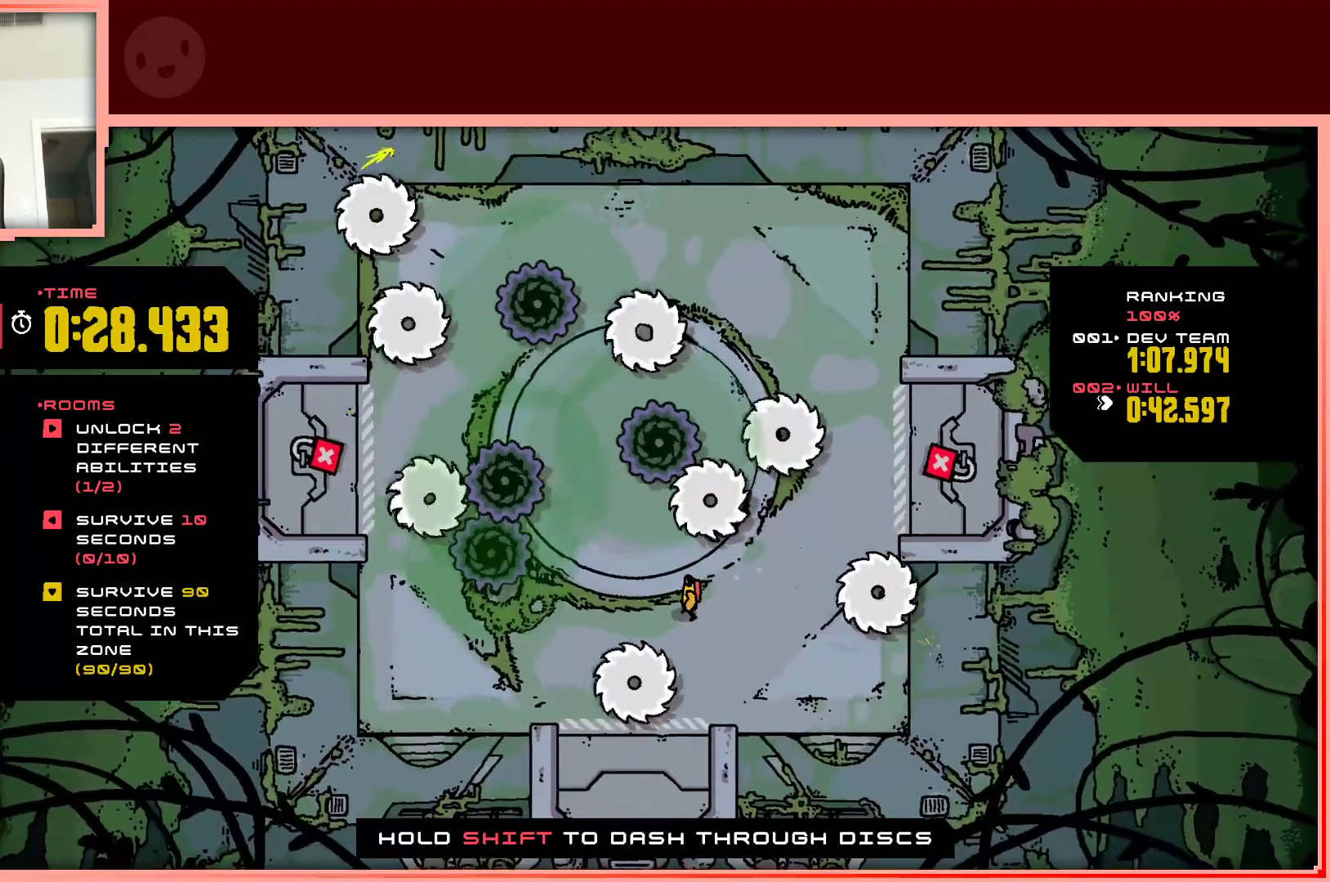
Gameplay with keyboard; each line is a JSON object with the keys held at the frame after it. "events" lists presses ("down") and releases ("up") of "down", "left", "right", "shift", "up" and "z" between this image and that frame as [ms after this image, input, new state], when the widget could be followed in between. No other keys are recorded. Mouse input is not recorded.
{"keys": [], "events": [[67, "left", "down"], [117, "left", "up"], [167, "up", "down"], [300, "up", "up"]]}
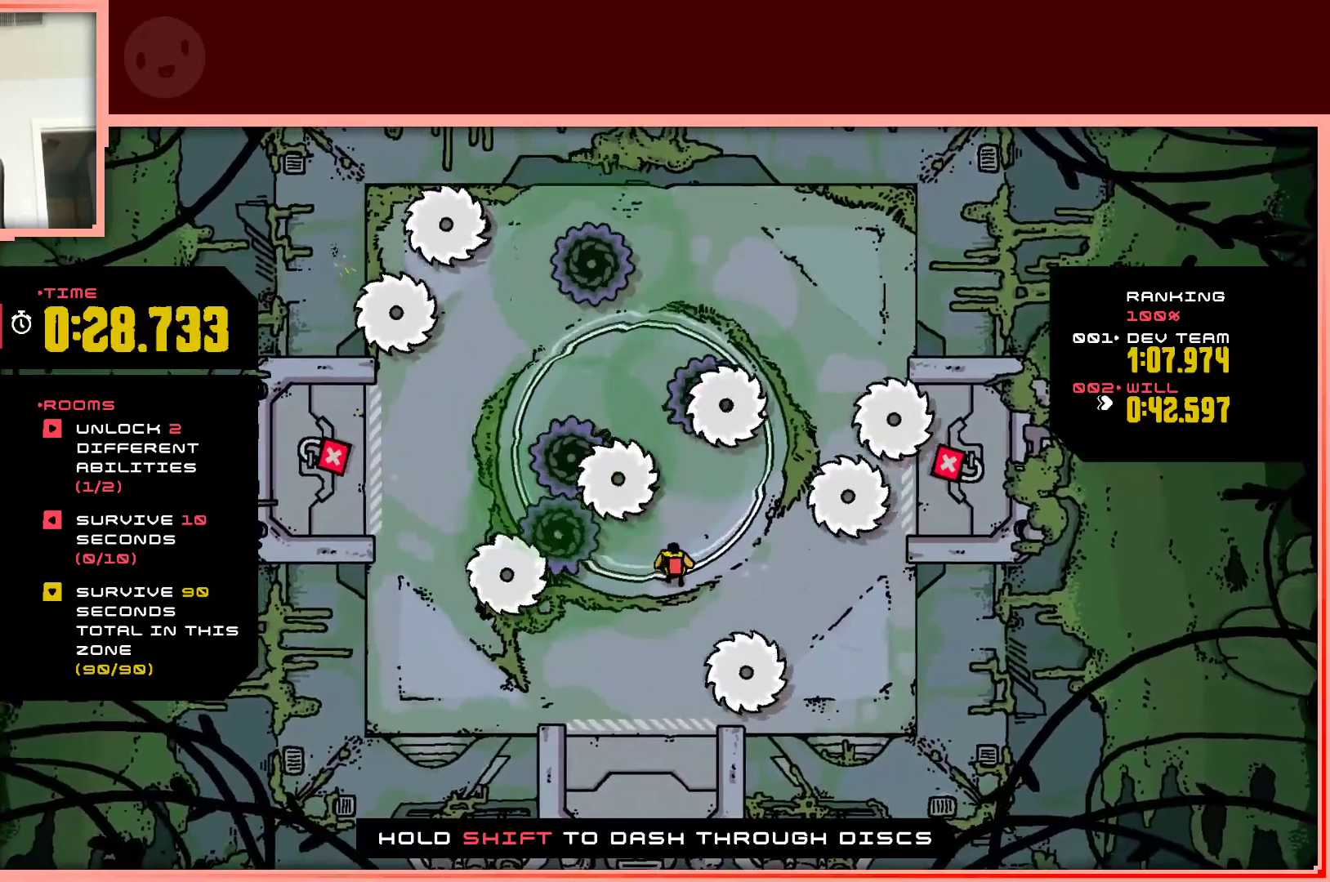
{"keys": [], "events": [[317, "right", "down"], [467, "right", "up"]]}
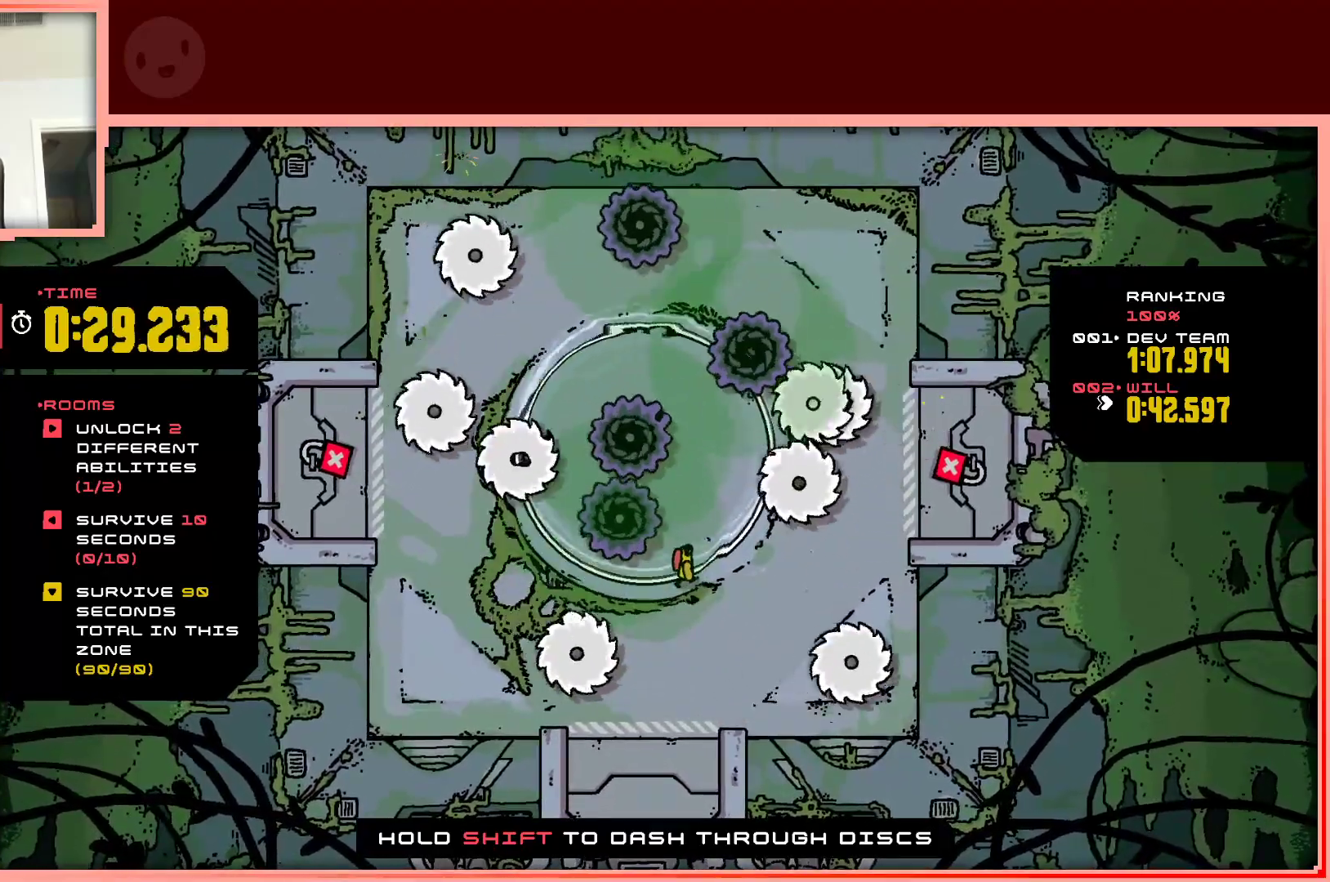
{"keys": [], "events": []}
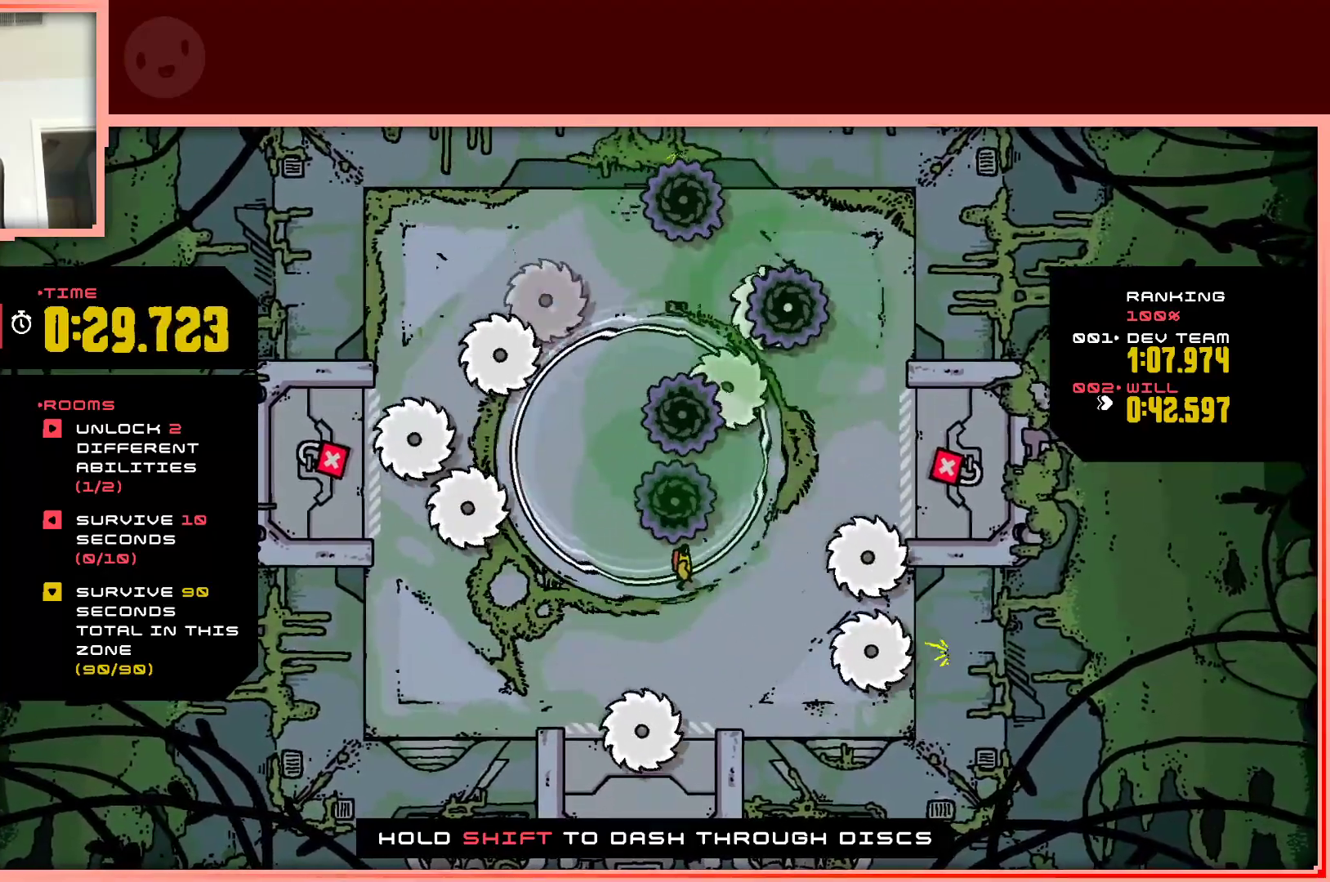
{"keys": ["up"], "events": [[33, "left", "down"], [267, "up", "down"], [350, "left", "up"]]}
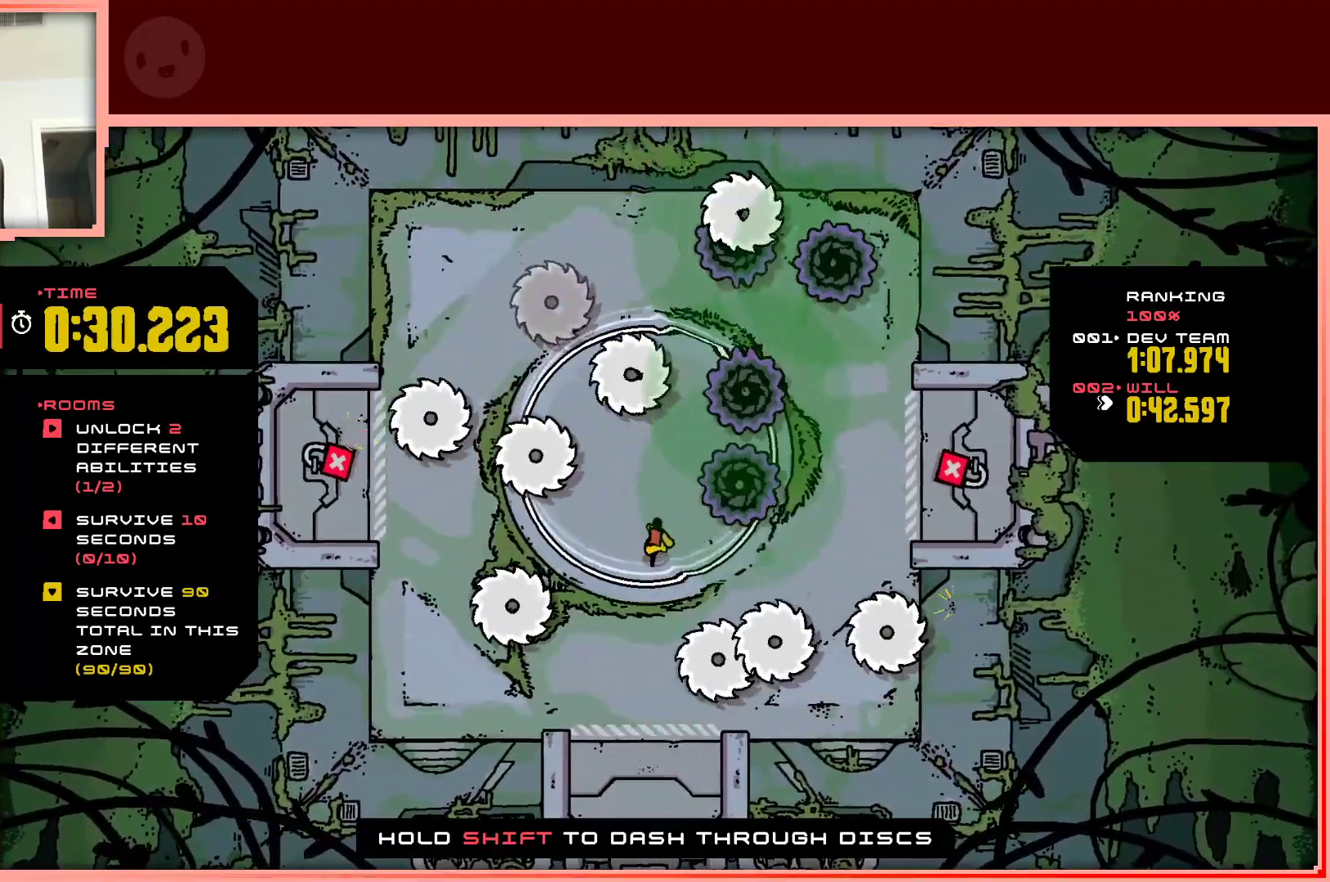
{"keys": ["up"], "events": [[133, "up", "up"], [317, "up", "down"]]}
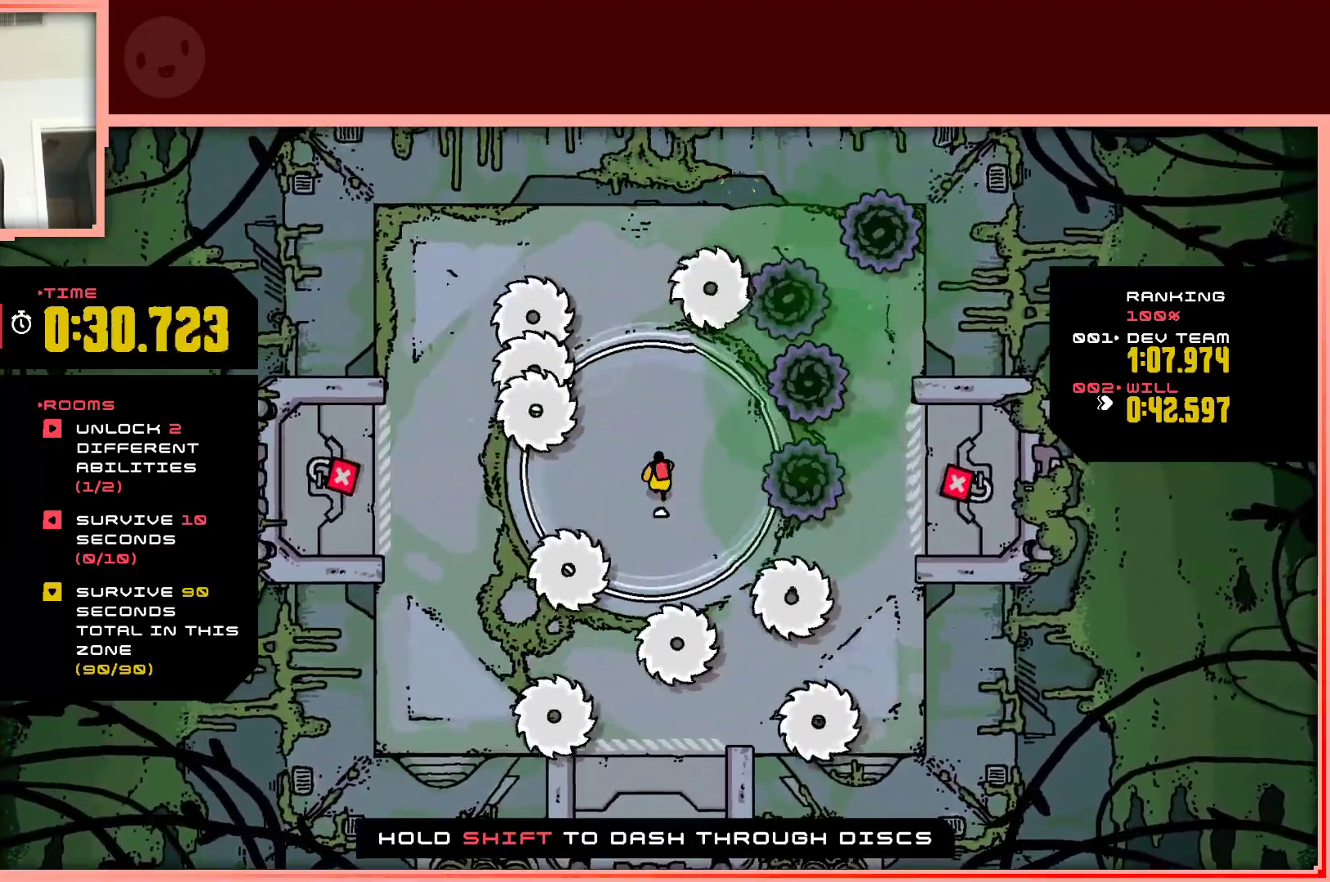
{"keys": [], "events": [[50, "up", "up"], [333, "down", "down"], [333, "left", "down"], [433, "down", "up"], [483, "left", "up"]]}
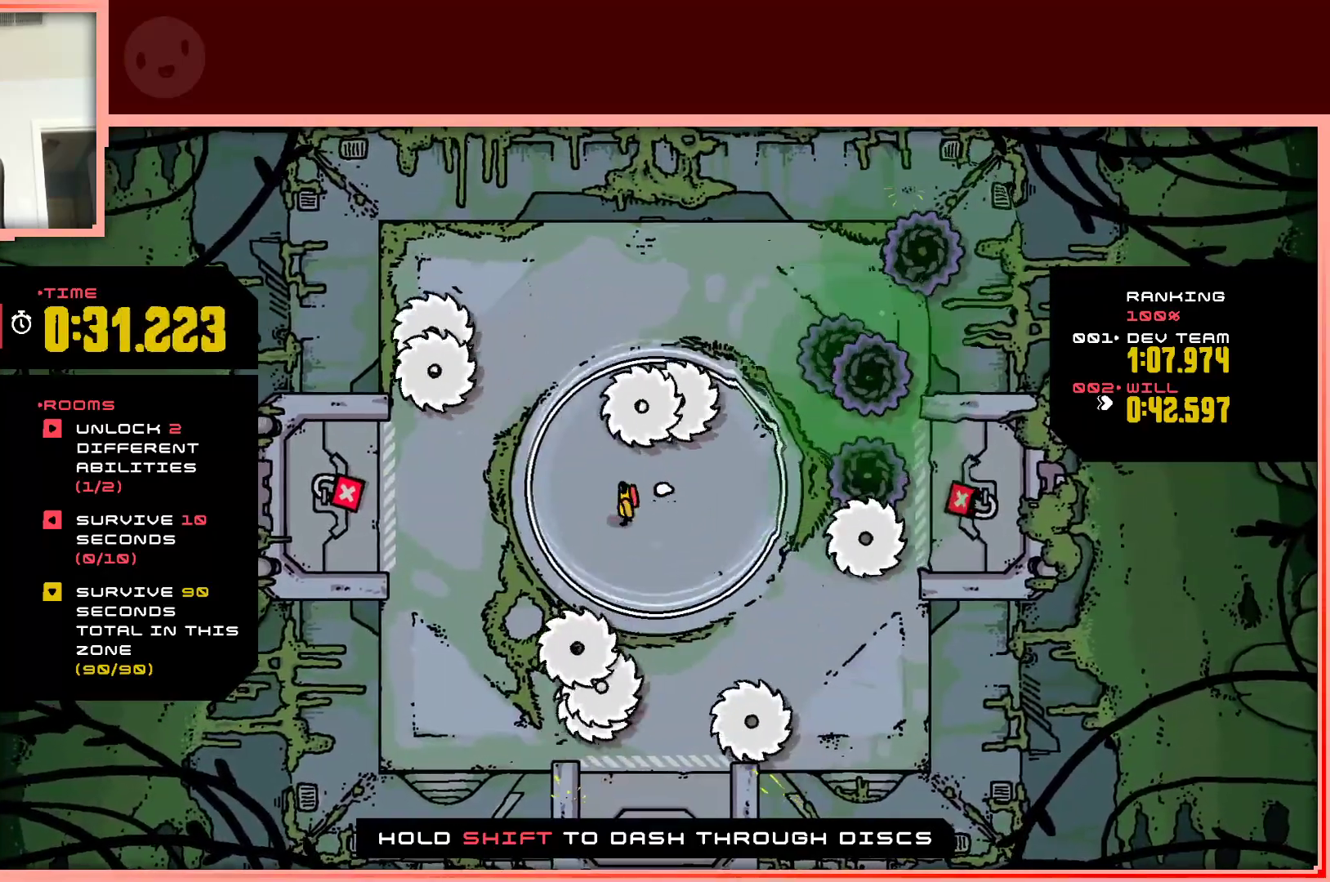
{"keys": ["right", "up"], "events": [[117, "left", "down"], [167, "up", "down"], [350, "left", "up"], [400, "right", "down"]]}
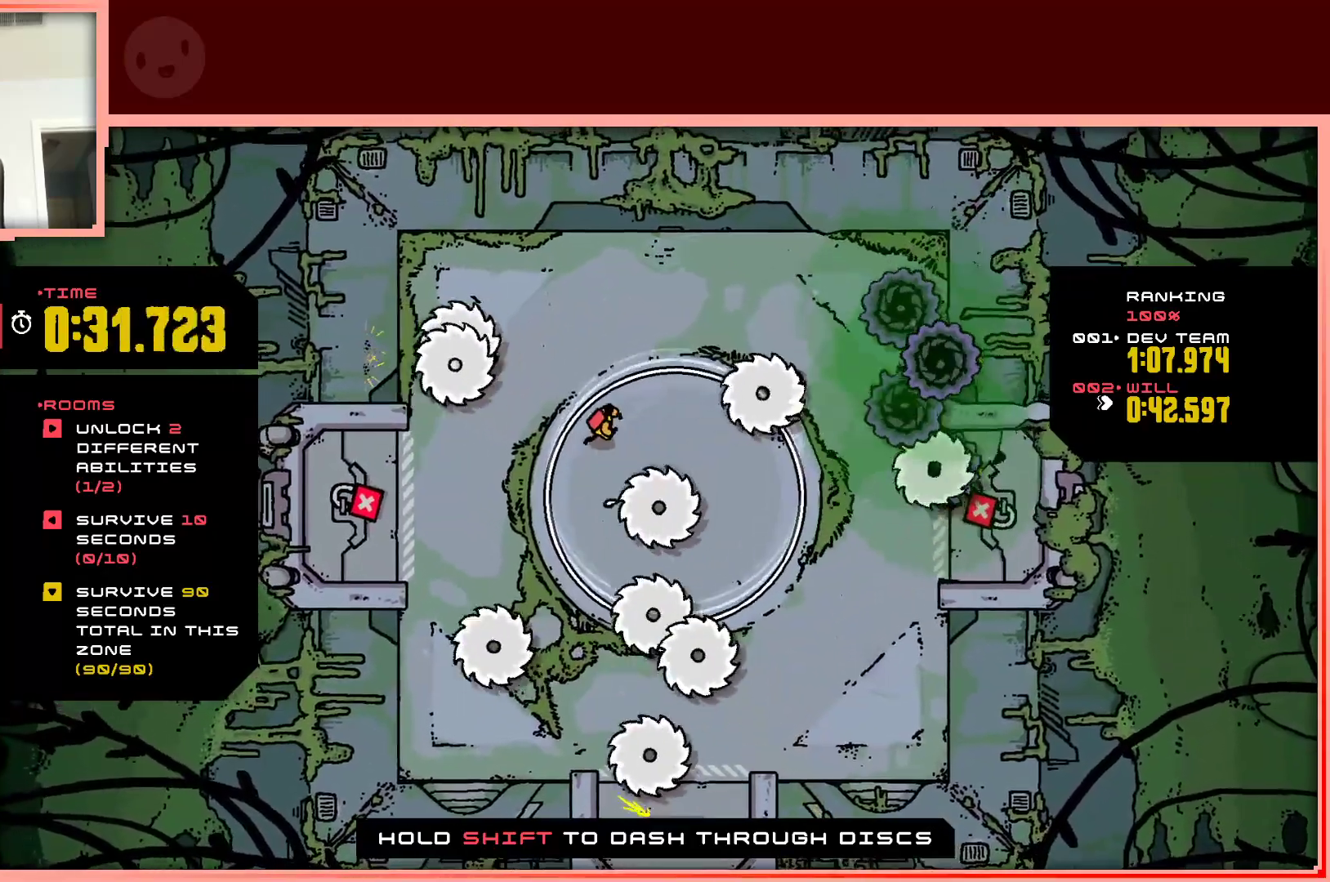
{"keys": ["down", "right"], "events": [[83, "up", "up"], [183, "right", "up"], [233, "right", "down"], [367, "down", "down"]]}
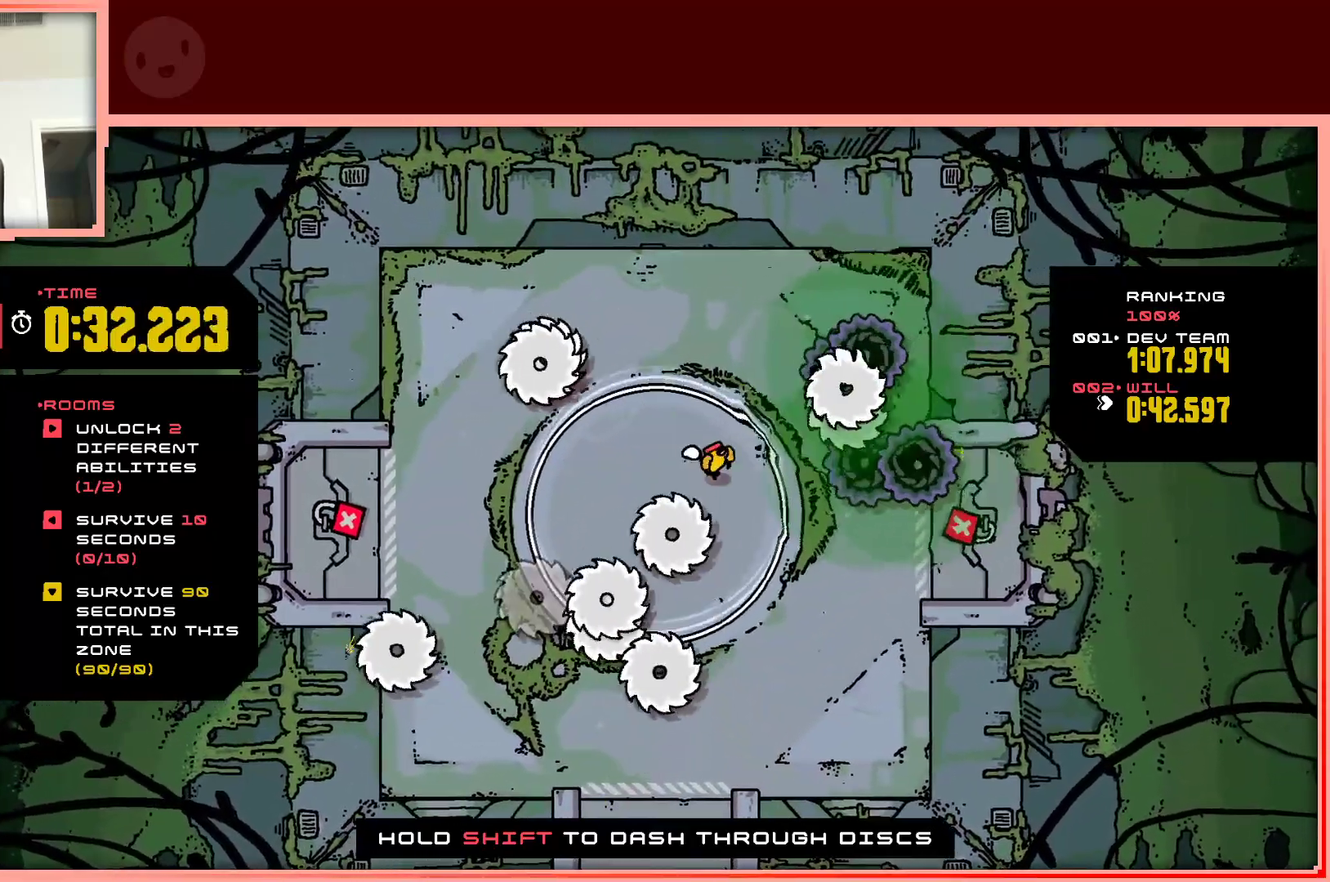
{"keys": ["down"], "events": [[250, "right", "up"]]}
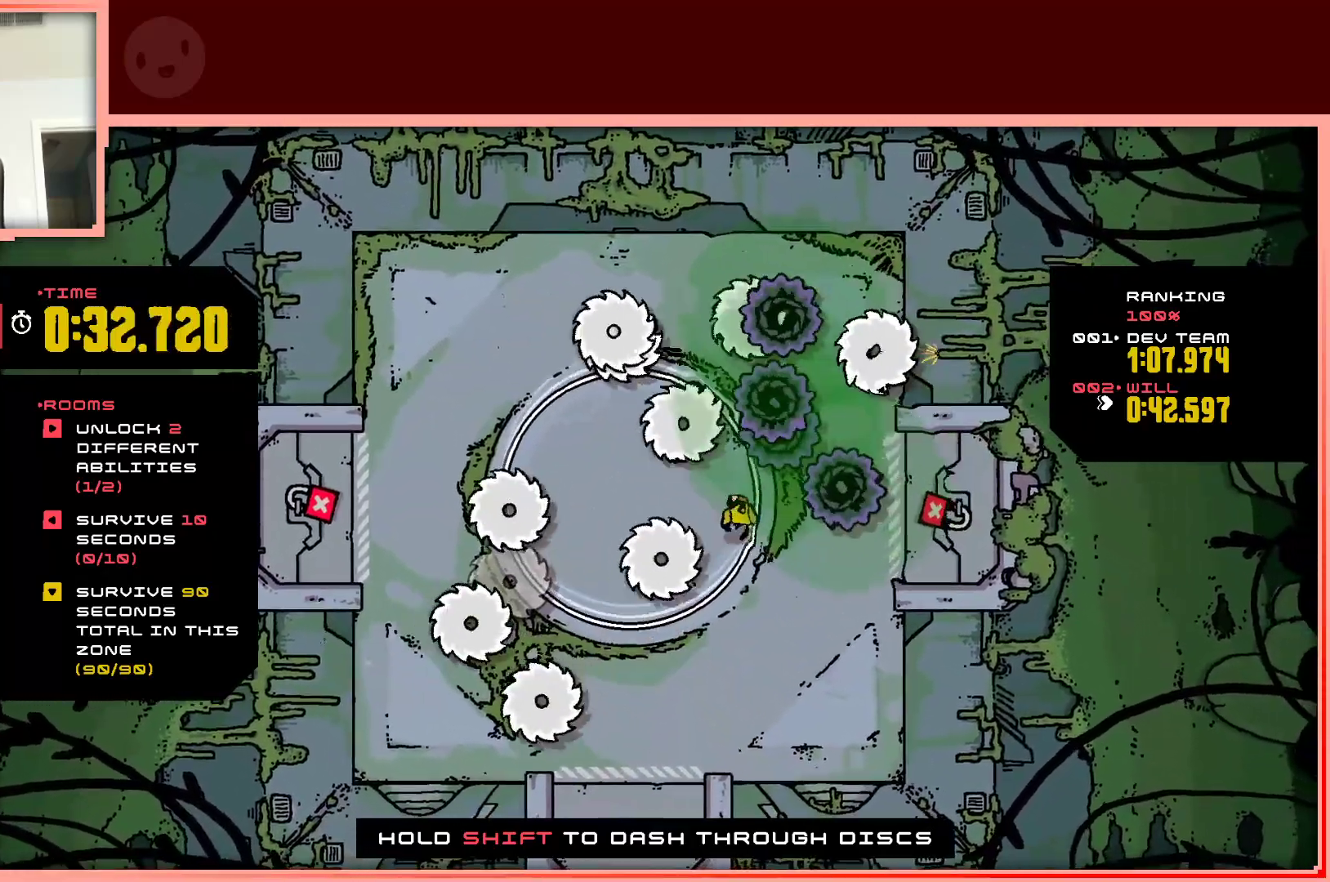
{"keys": ["left"], "events": [[67, "down", "up"], [300, "down", "down"], [300, "left", "down"], [450, "down", "up"]]}
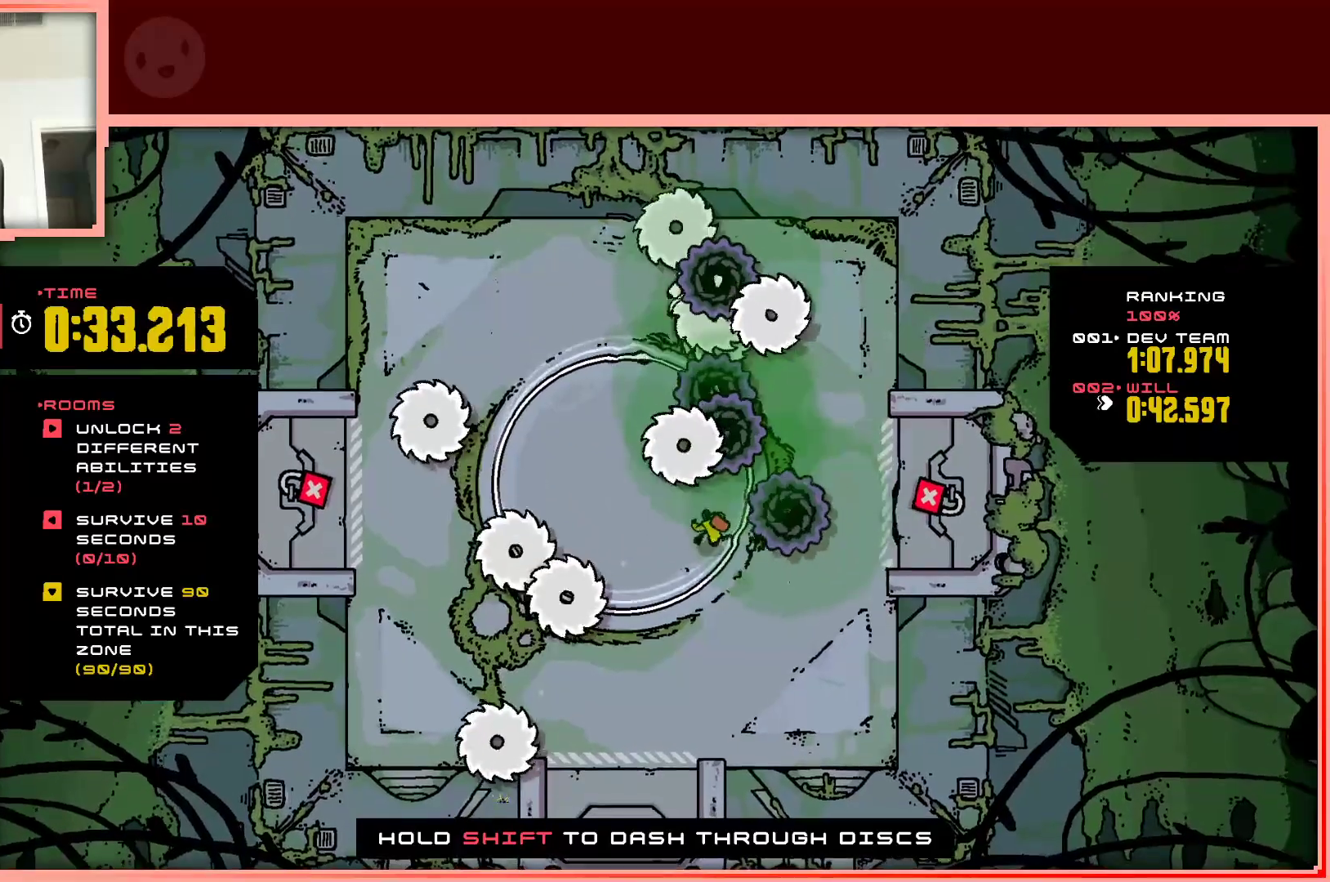
{"keys": ["left"], "events": [[50, "up", "down"], [283, "up", "up"]]}
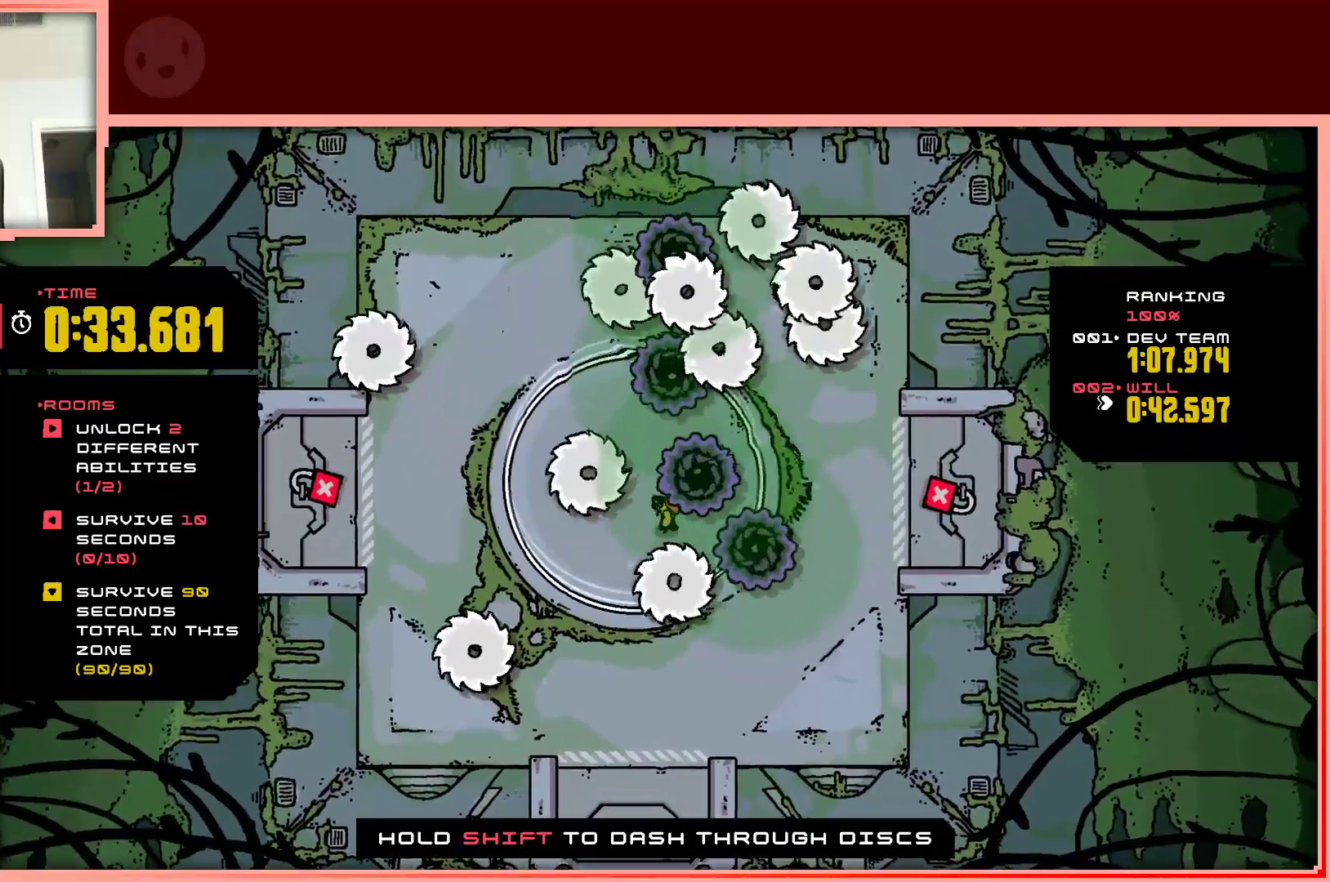
{"keys": [], "events": [[50, "down", "down"], [333, "down", "up"], [383, "left", "up"]]}
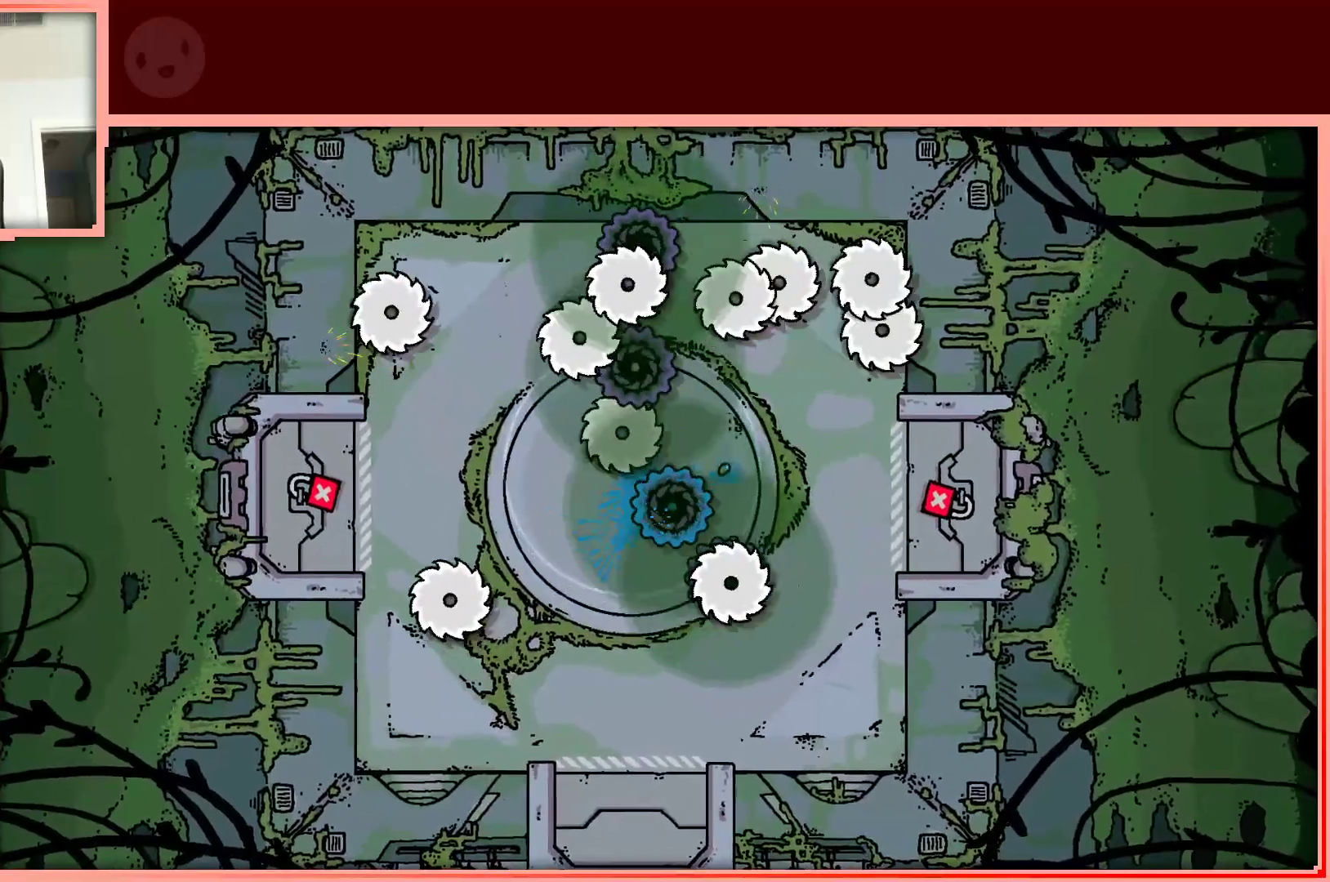
{"keys": [], "events": []}
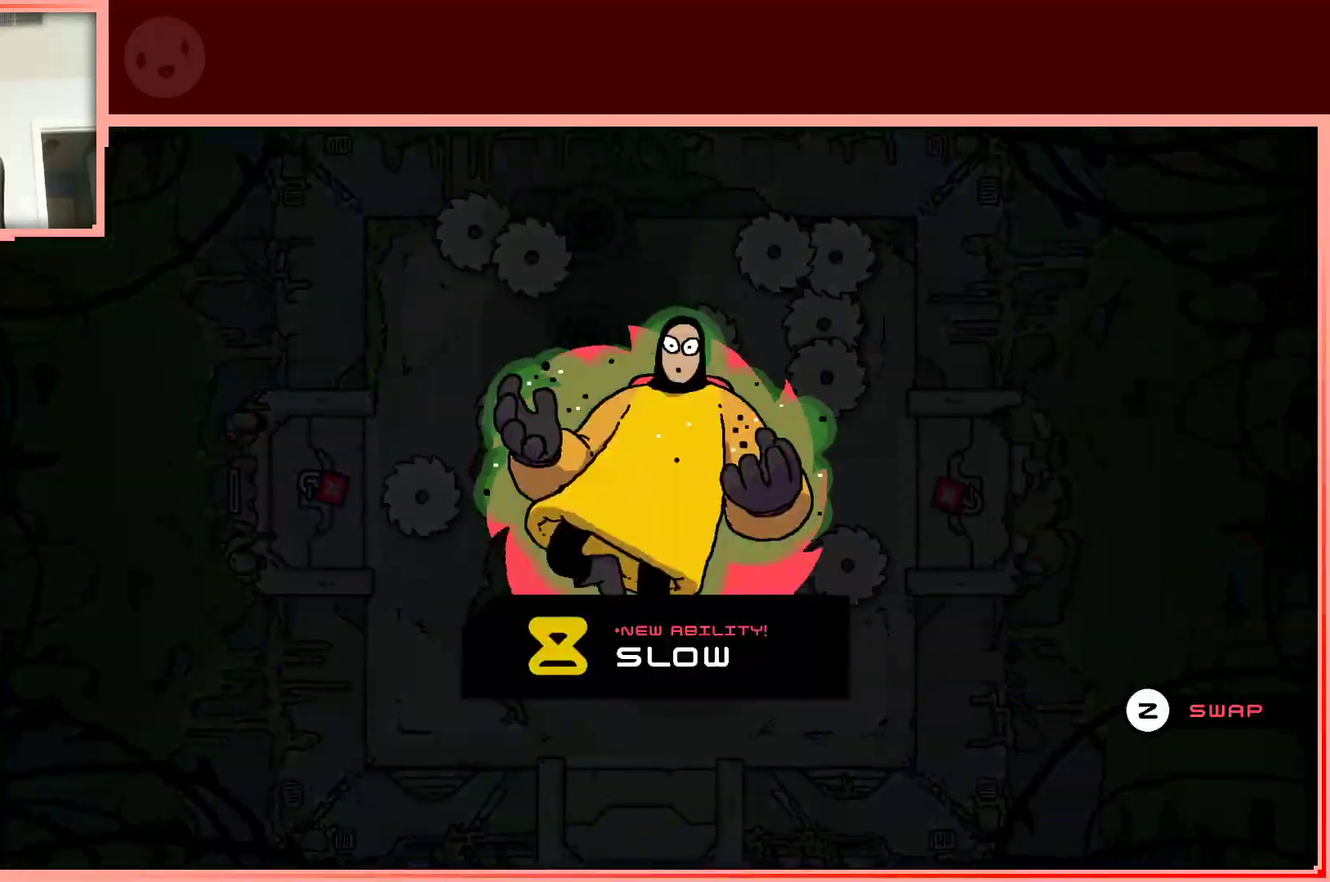
{"keys": [], "events": [[183, "shift", "down"], [283, "shift", "up"]]}
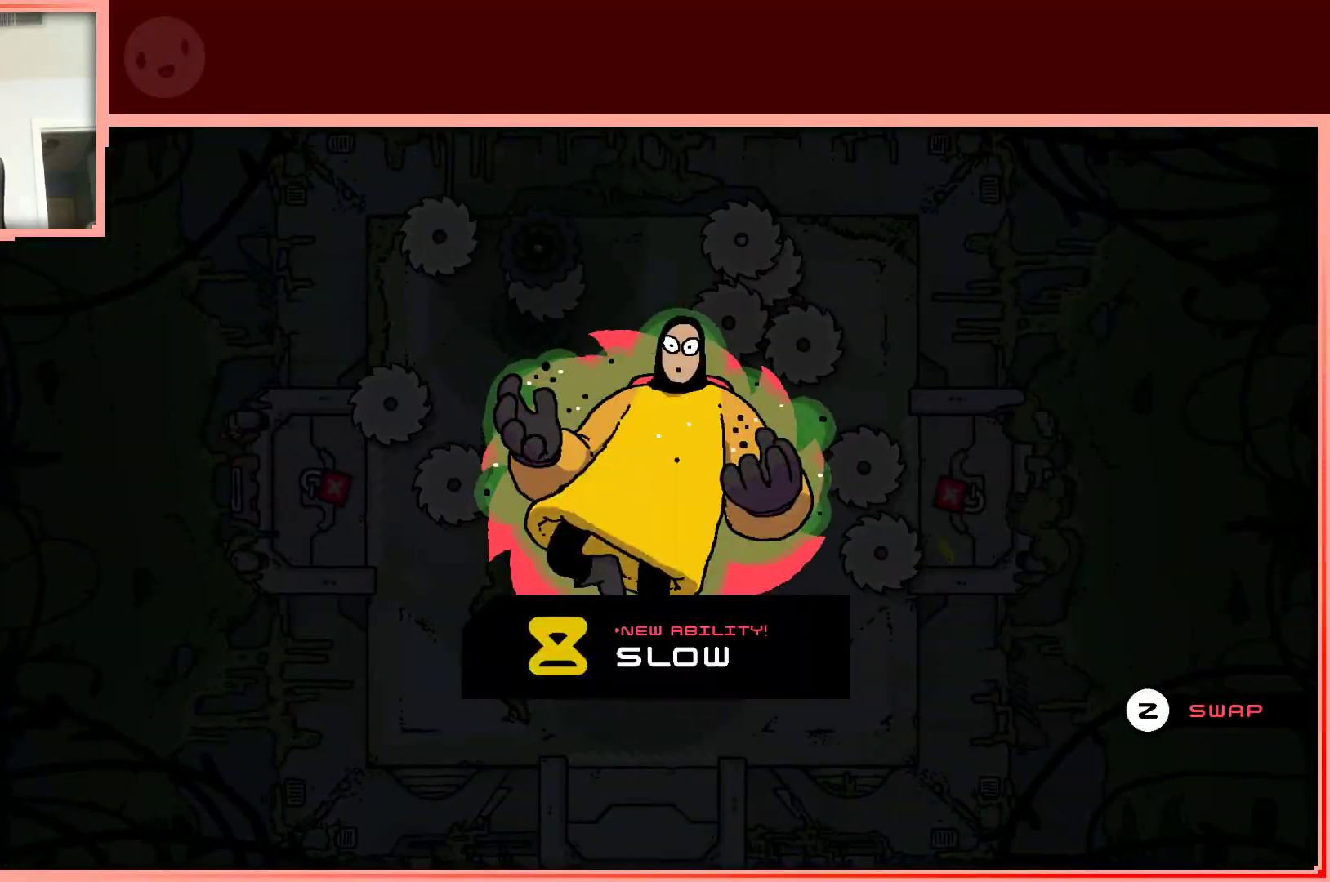
{"keys": [], "events": [[17, "z", "down"], [100, "z", "up"], [383, "left", "down"], [483, "left", "up"]]}
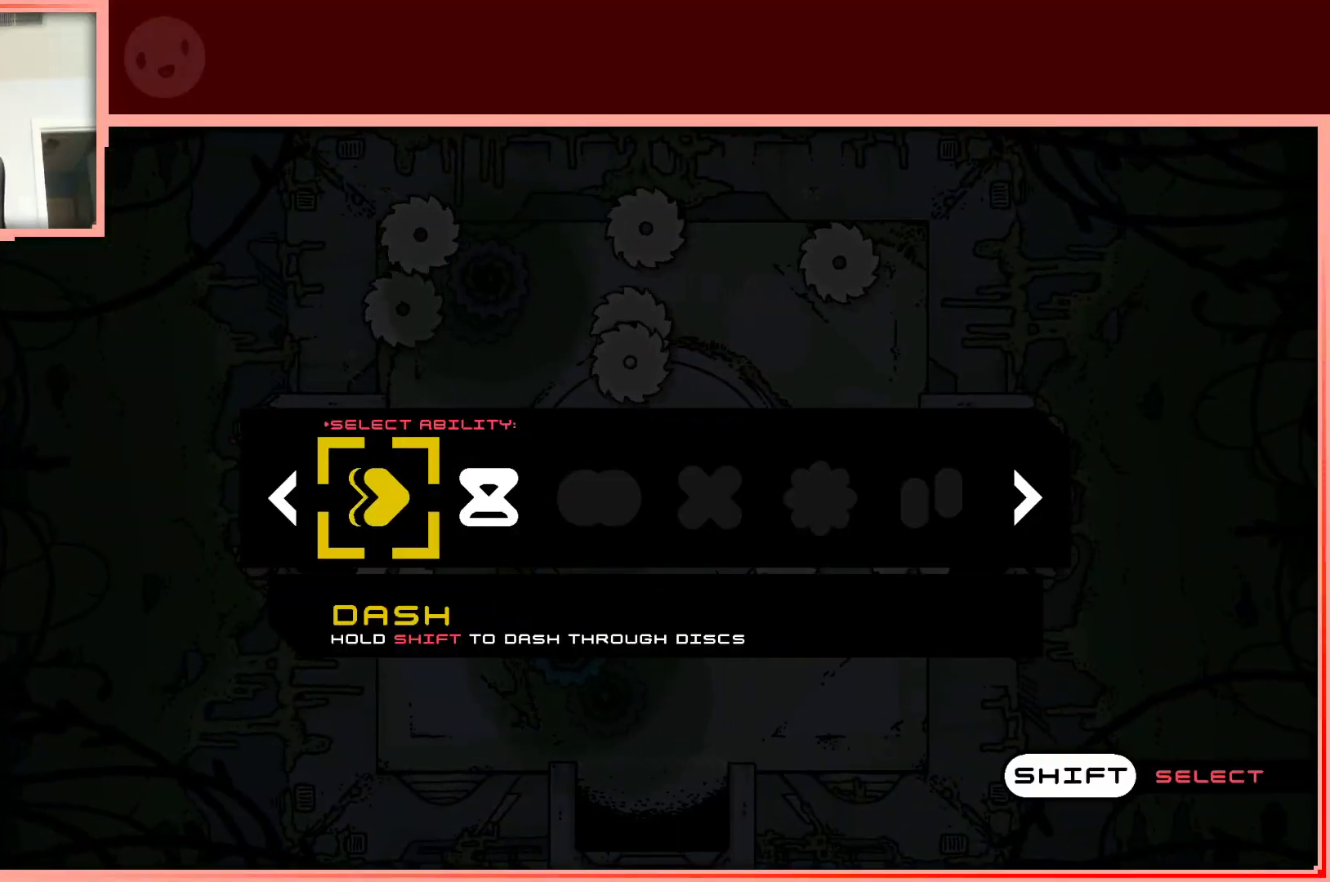
{"keys": [], "events": [[33, "shift", "down"], [117, "shift", "up"], [400, "left", "down"], [500, "left", "up"]]}
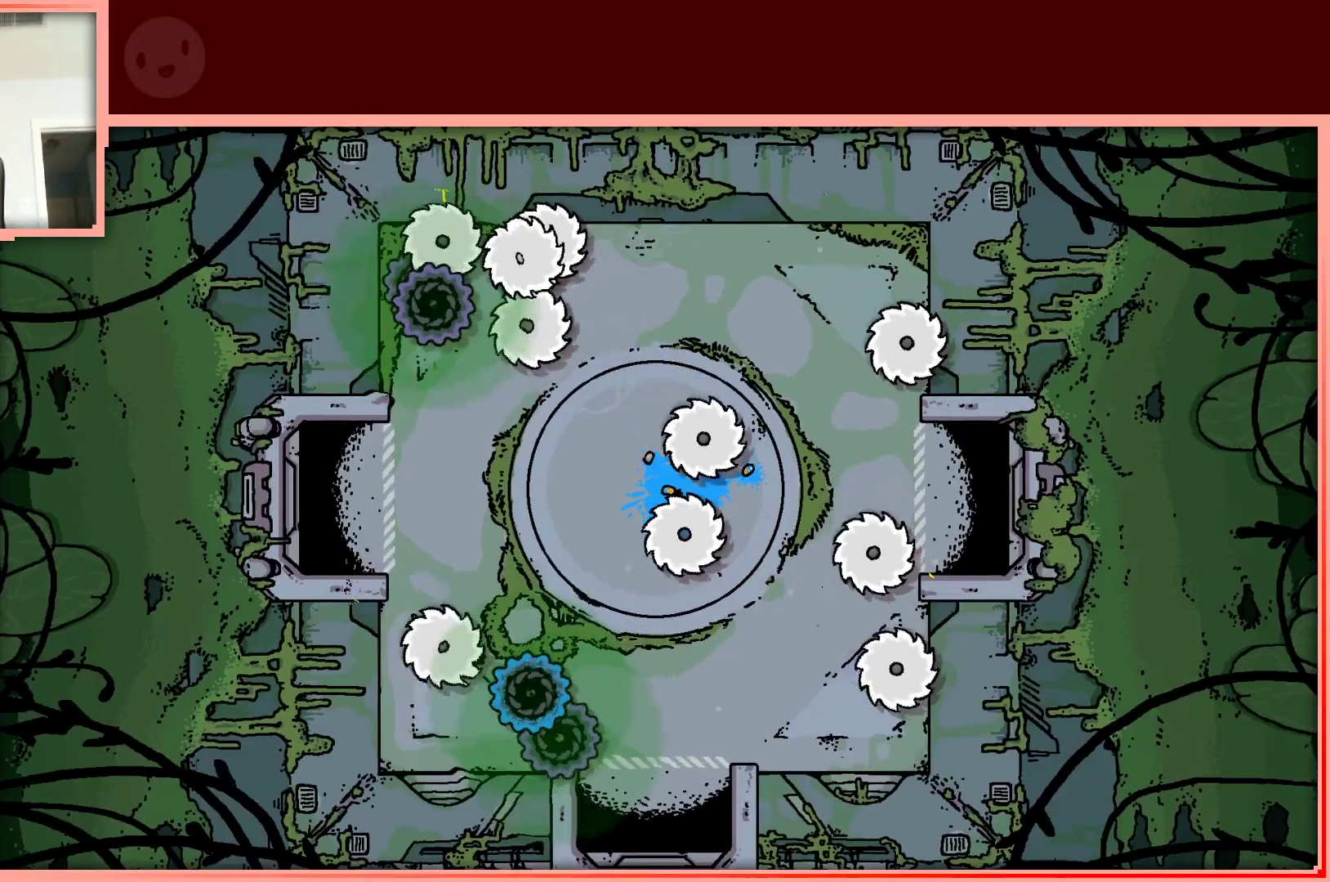
{"keys": [], "events": [[133, "left", "down"], [233, "left", "up"]]}
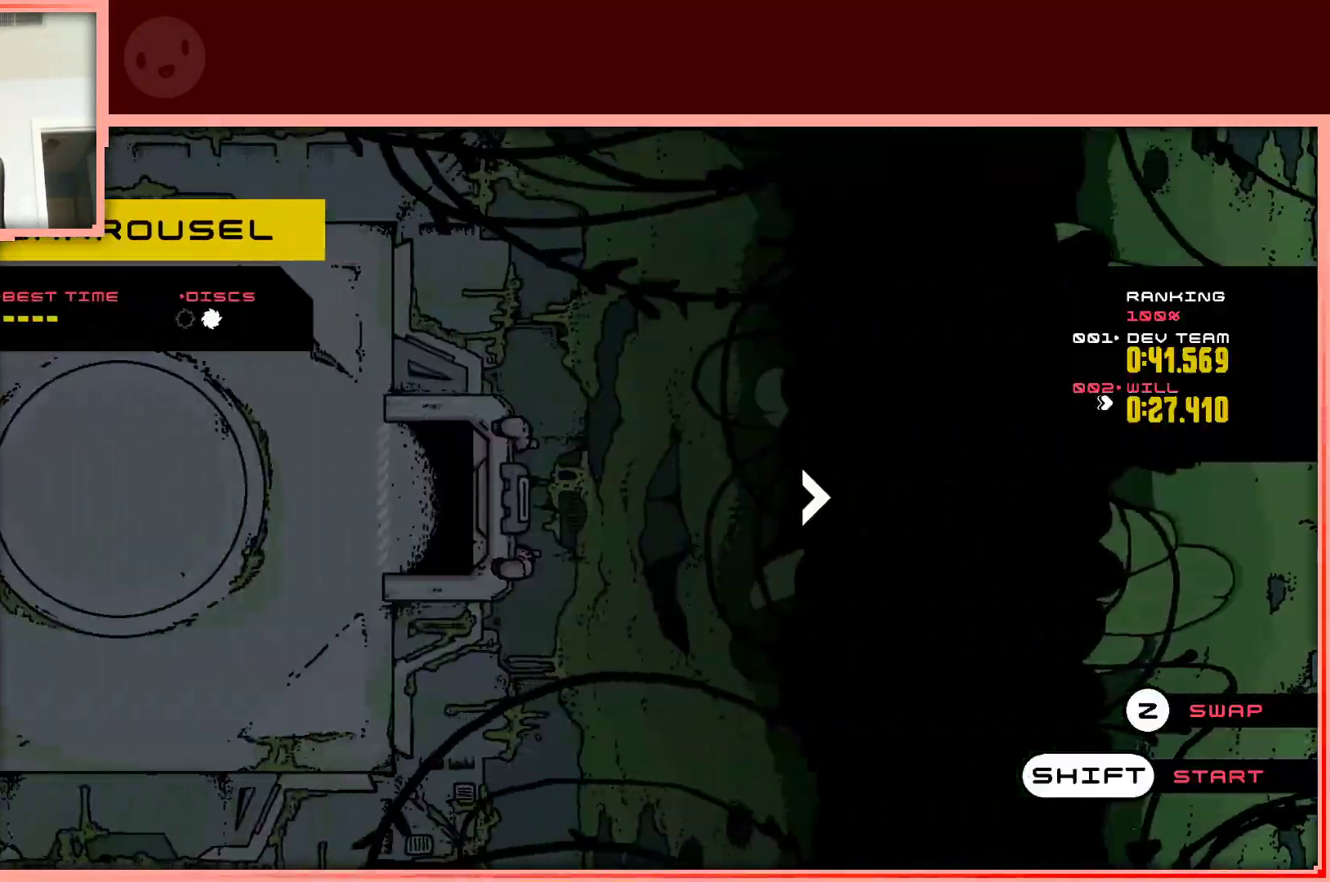
{"keys": [], "events": [[200, "shift", "down"], [333, "shift", "up"]]}
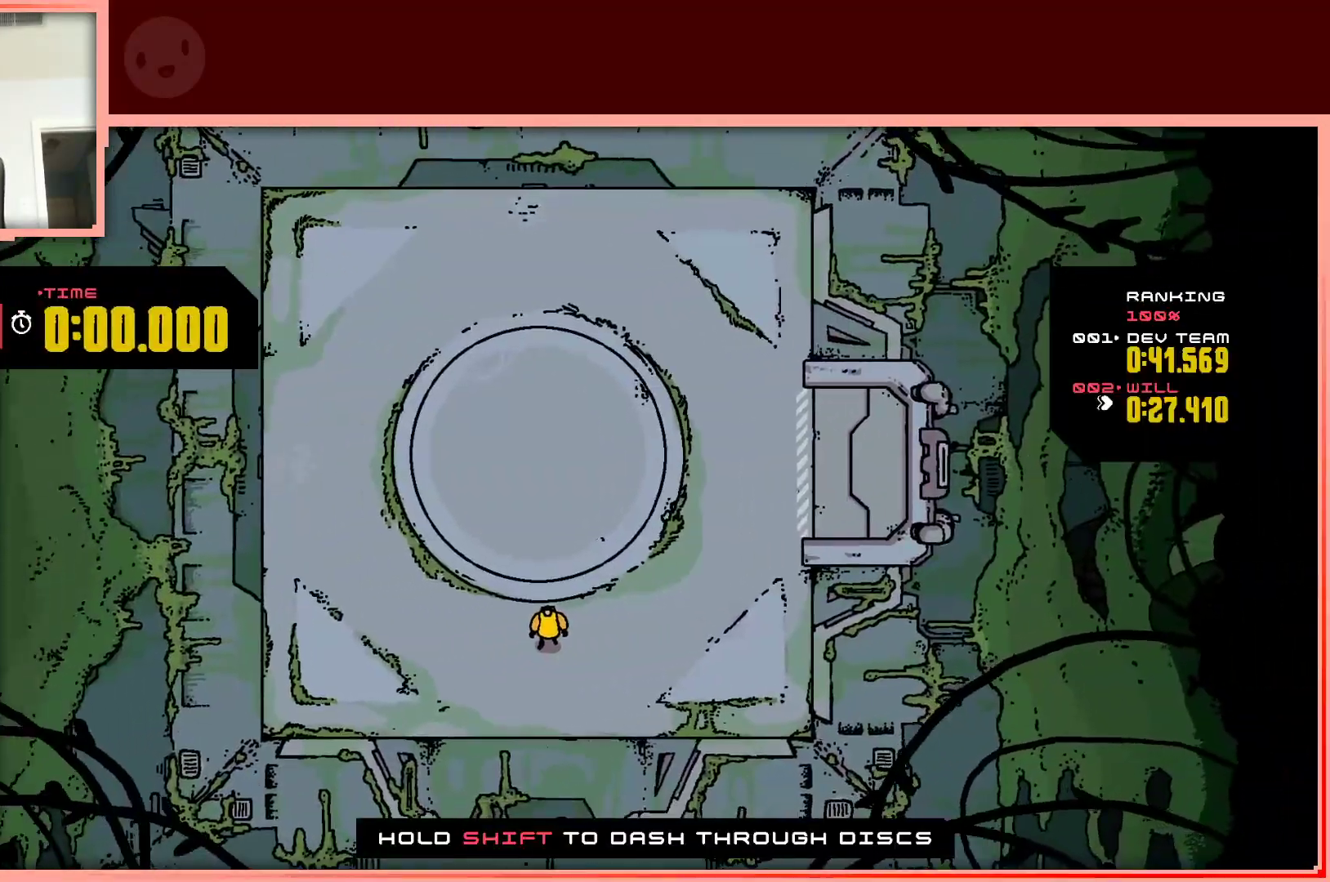
{"keys": [], "events": [[67, "up", "down"], [267, "up", "up"]]}
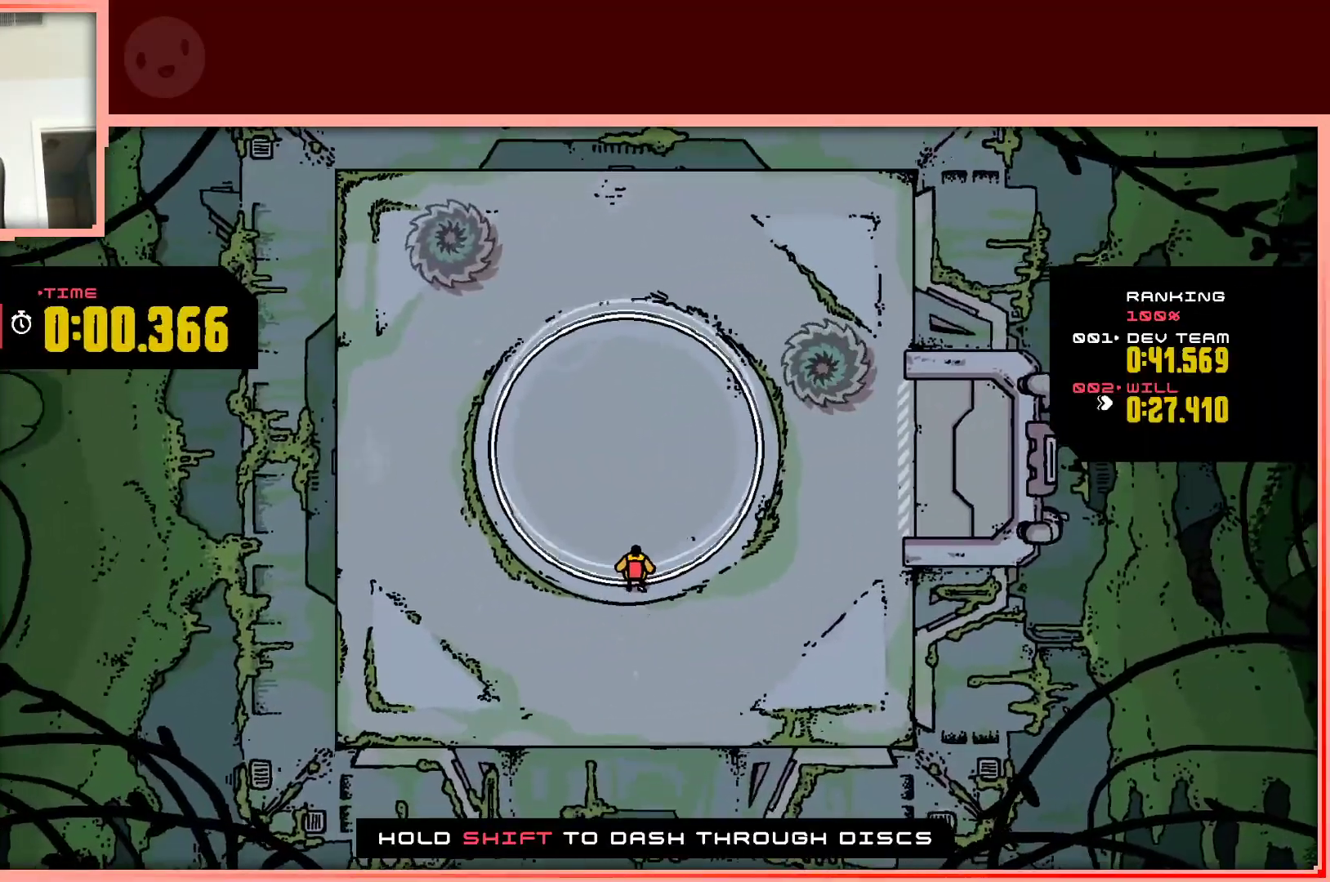
{"keys": [], "events": []}
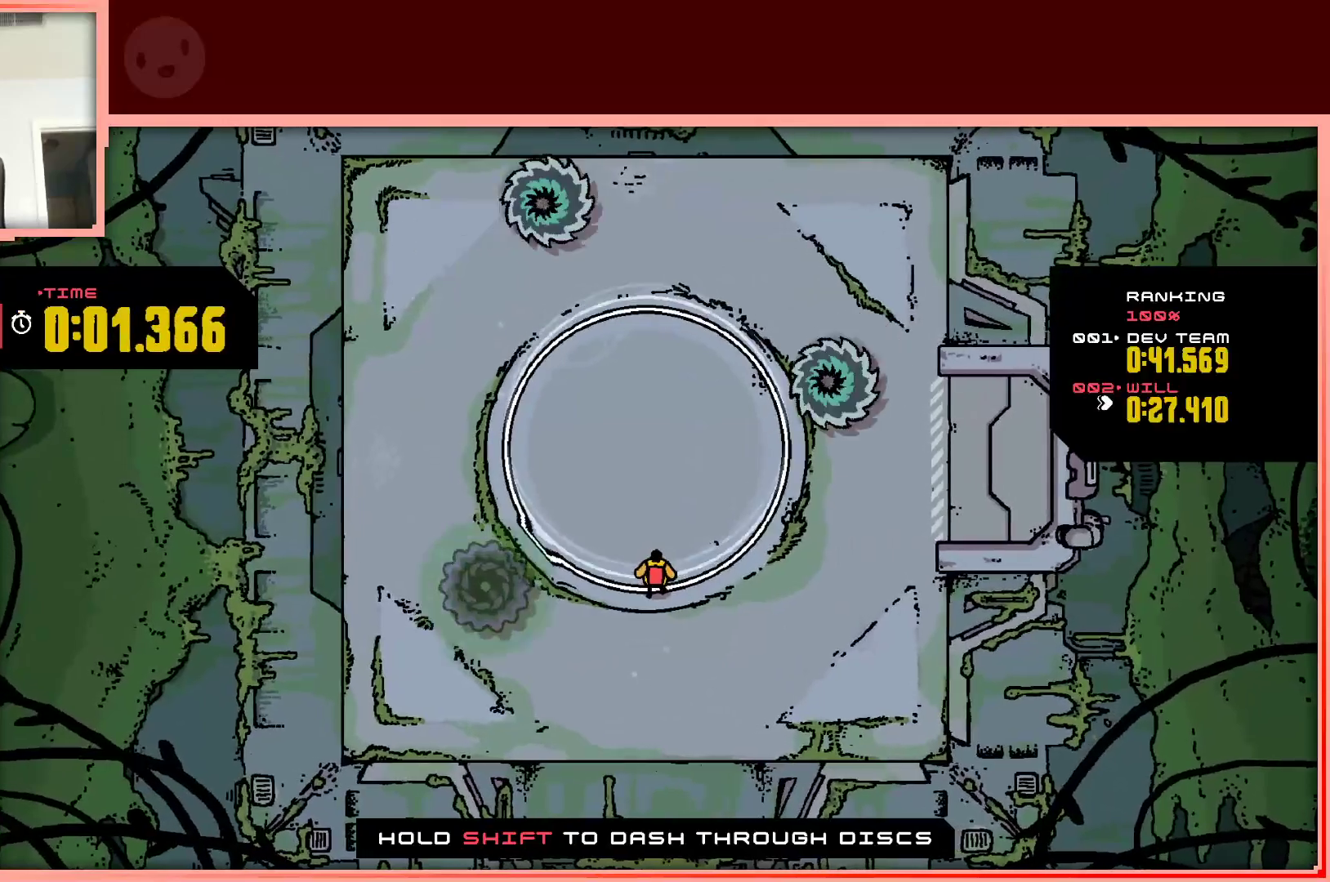
{"keys": ["down", "left", "right"], "events": [[333, "left", "down"], [433, "down", "down"], [433, "right", "down"]]}
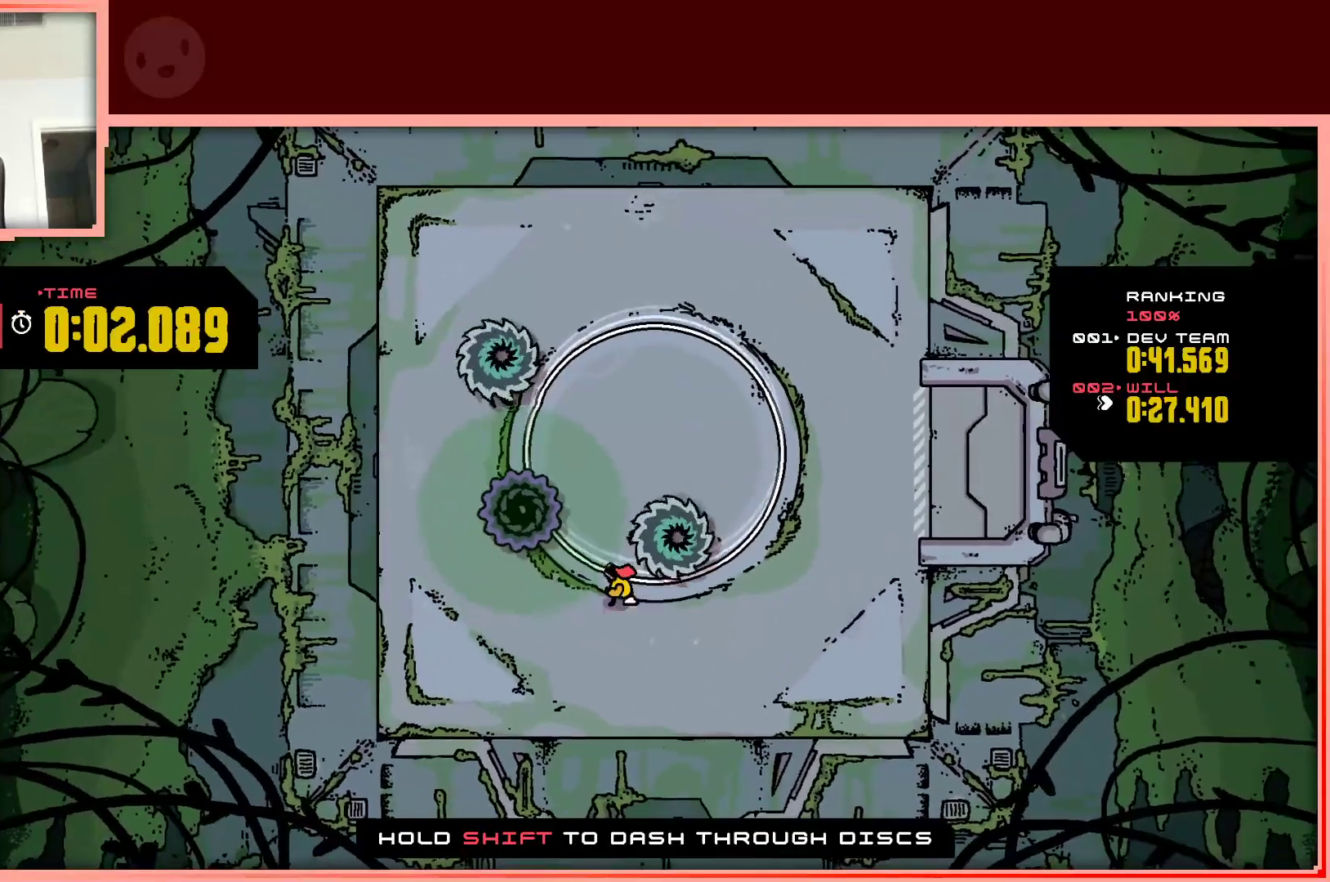
{"keys": ["right", "shift"], "events": [[17, "right", "up"], [217, "right", "down"], [300, "left", "up"], [400, "down", "up"], [450, "shift", "down"]]}
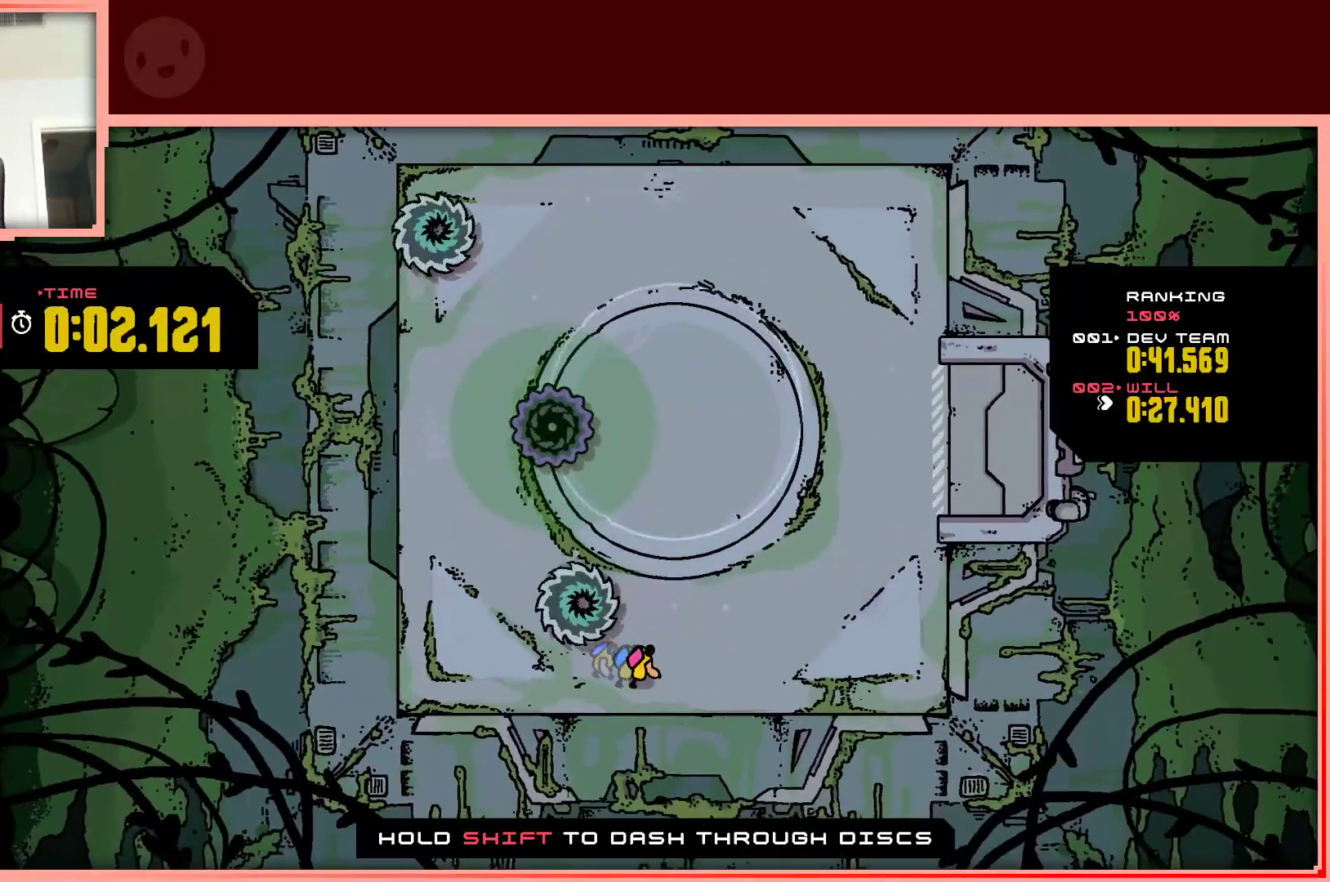
{"keys": ["up"], "events": [[50, "up", "down"], [233, "right", "up"], [467, "shift", "up"]]}
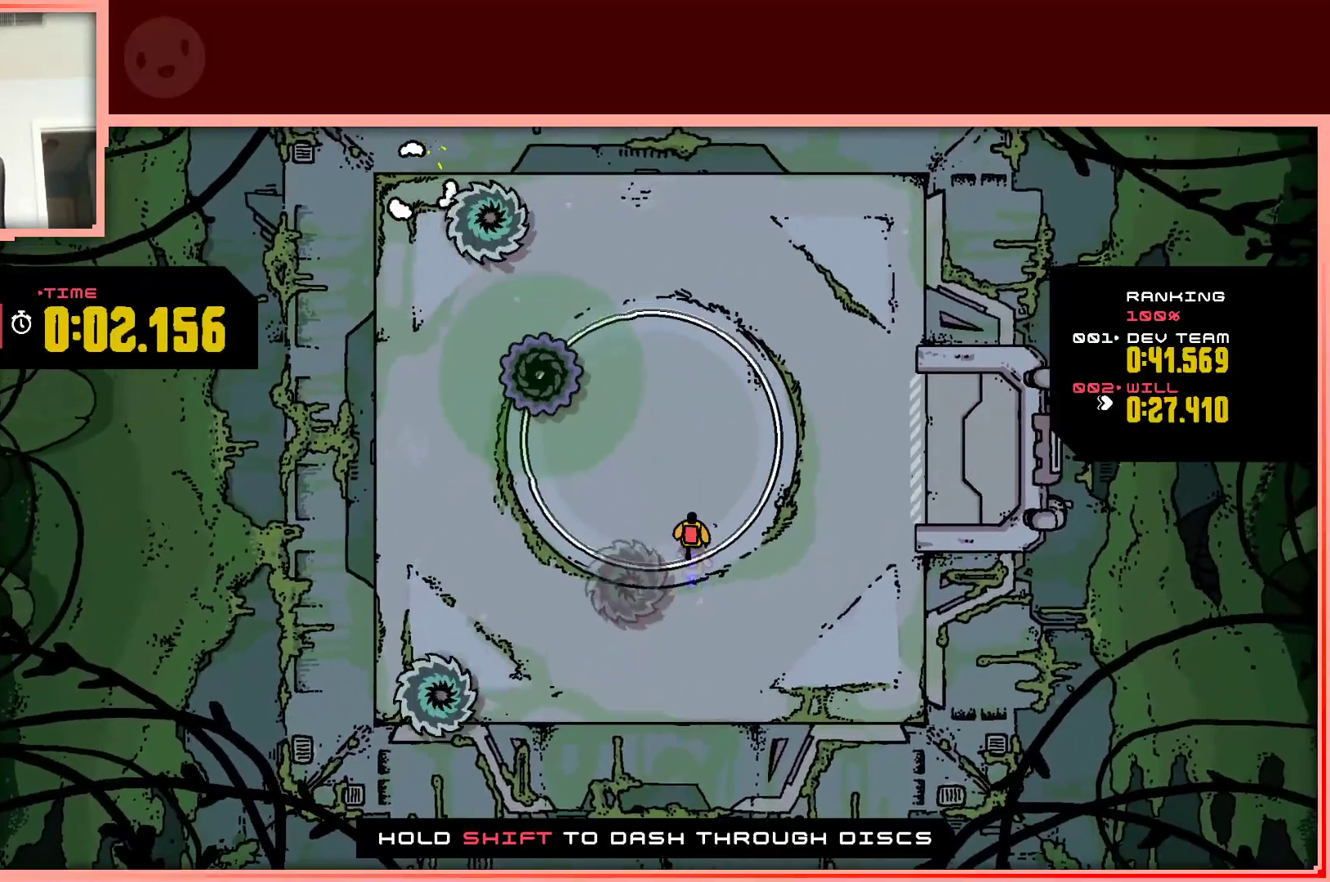
{"keys": [], "events": [[200, "up", "up"]]}
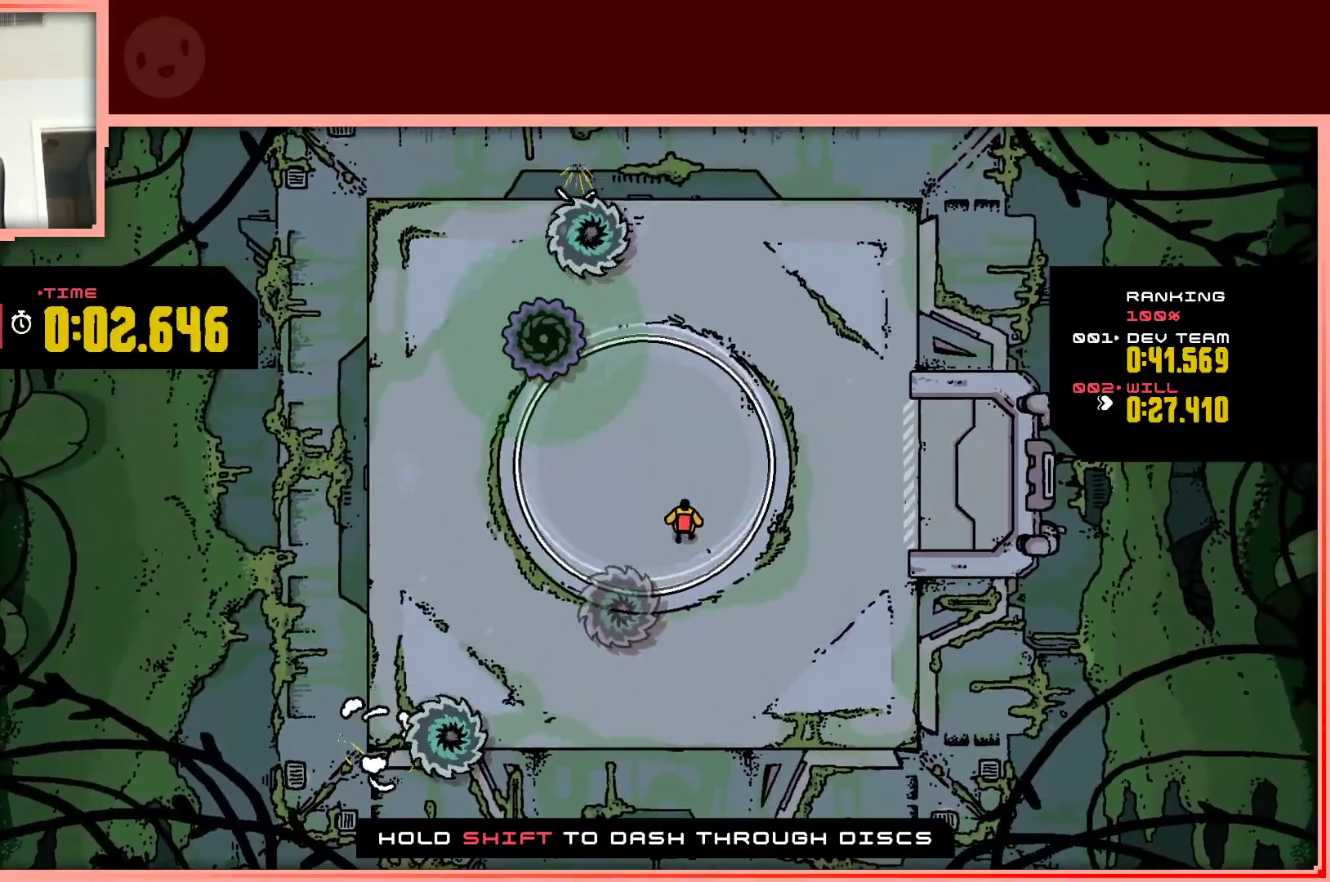
{"keys": [], "events": [[67, "right", "down"], [167, "right", "up"]]}
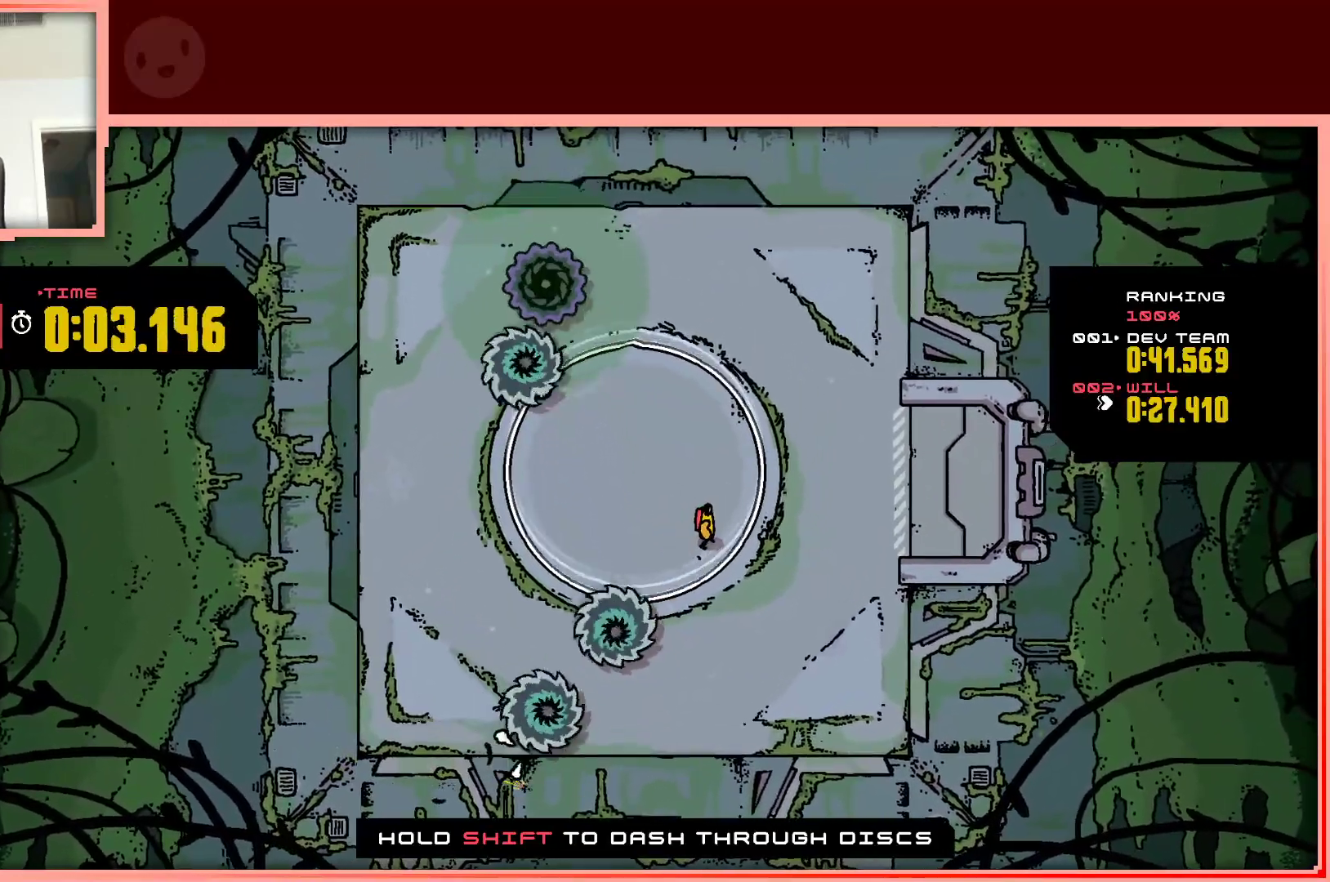
{"keys": [], "events": [[133, "right", "down"], [133, "up", "down"], [233, "right", "up"], [317, "up", "up"]]}
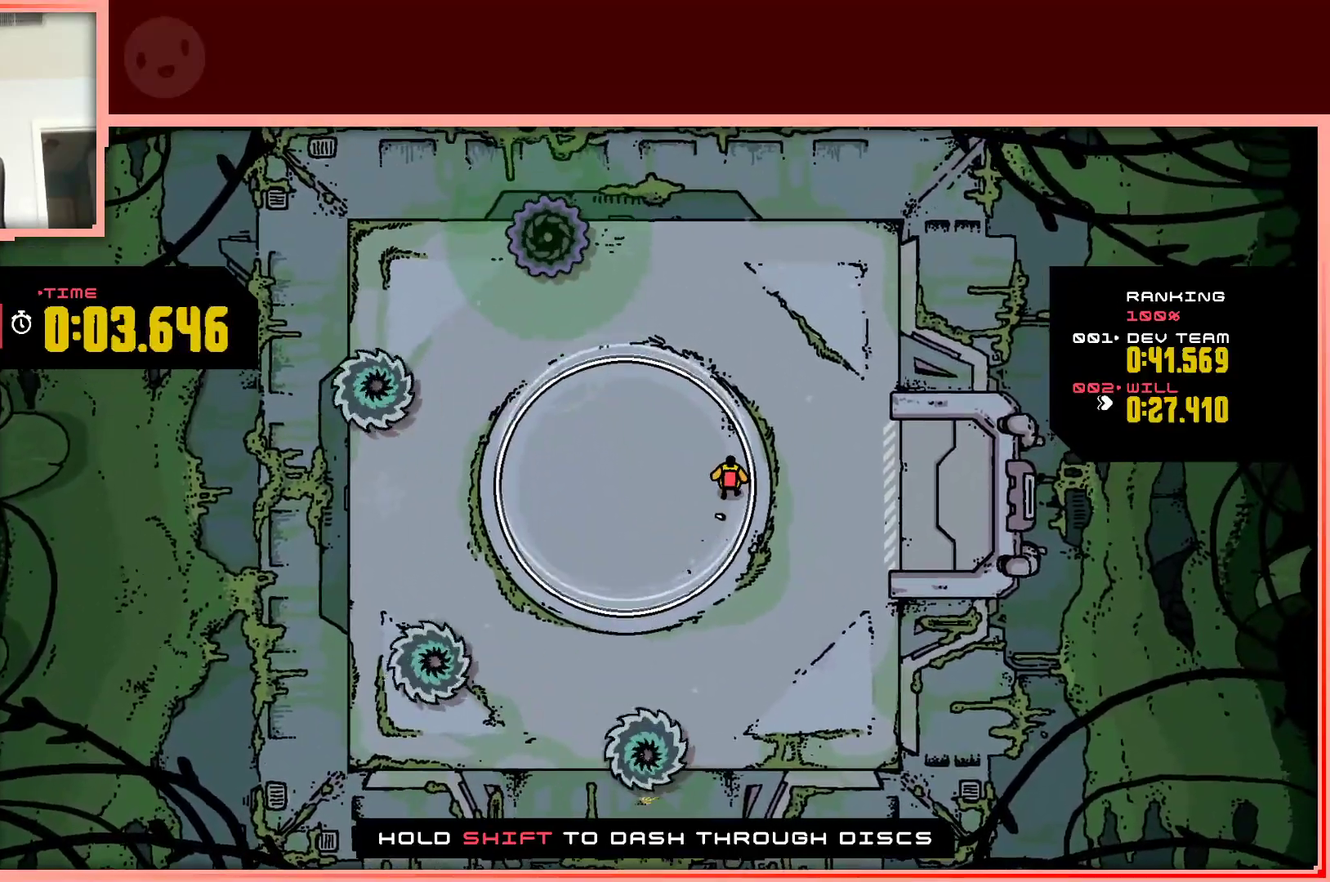
{"keys": [], "events": []}
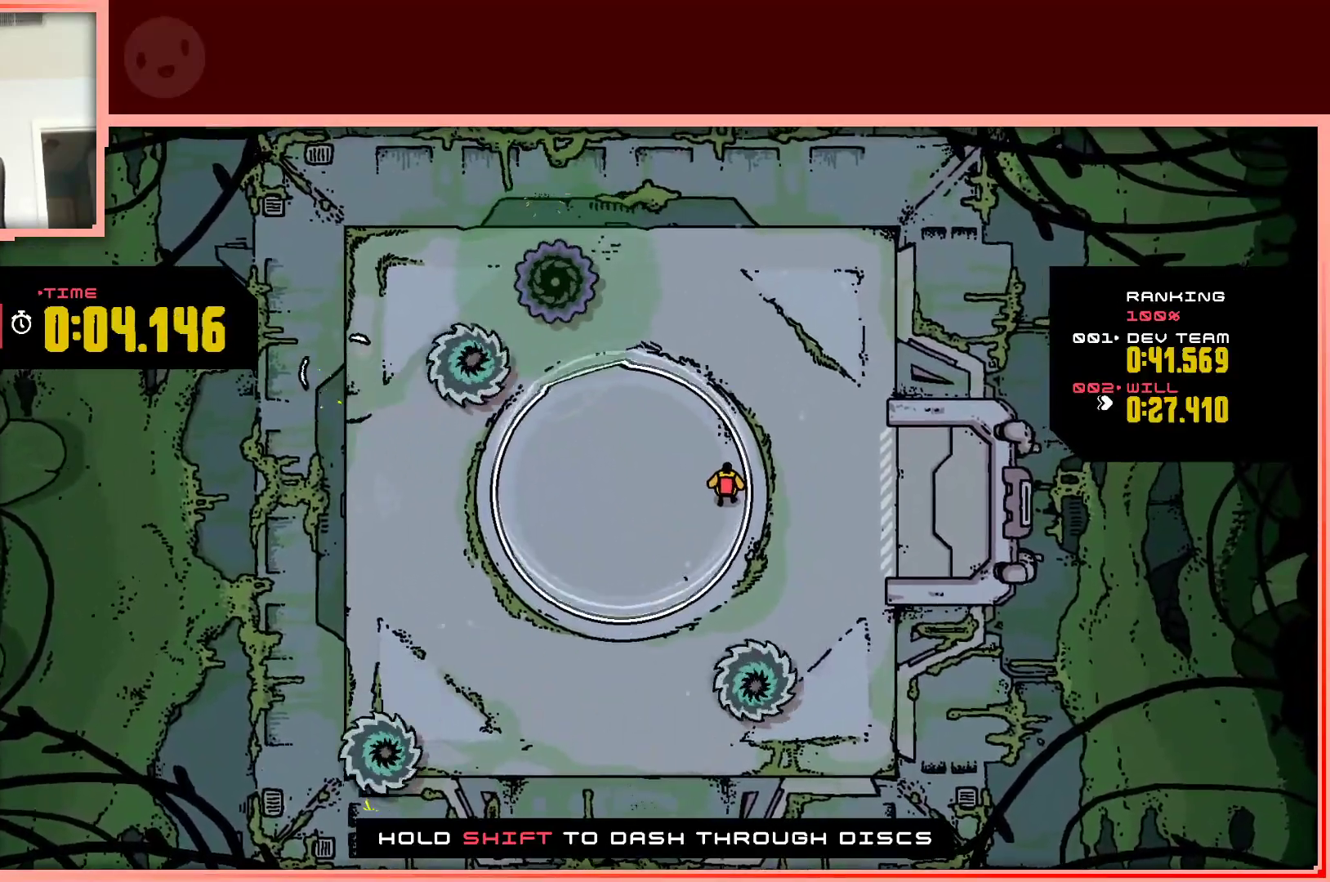
{"keys": [], "events": []}
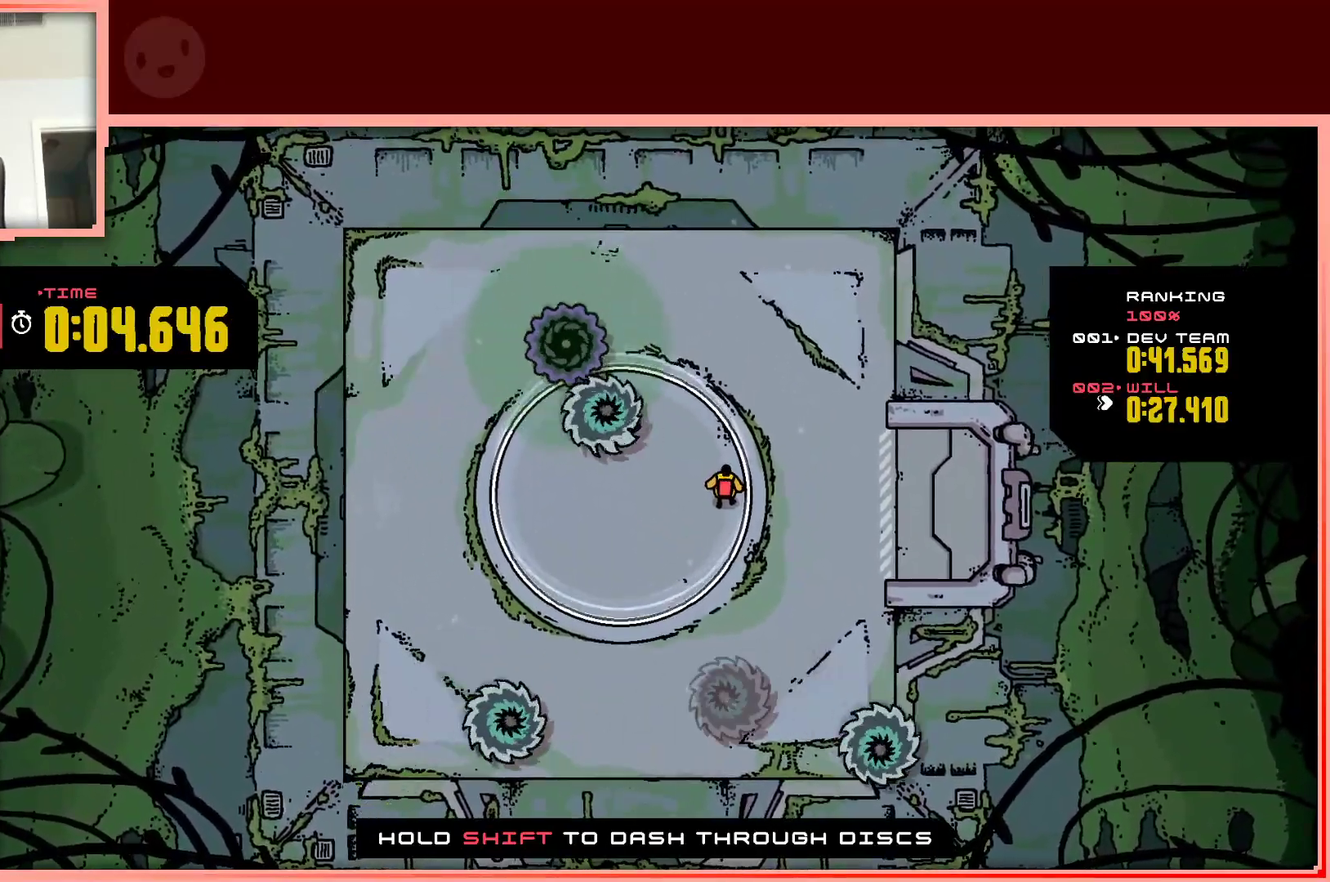
{"keys": ["down", "right"], "events": [[233, "left", "down"], [317, "left", "up"], [367, "down", "down"], [367, "right", "down"]]}